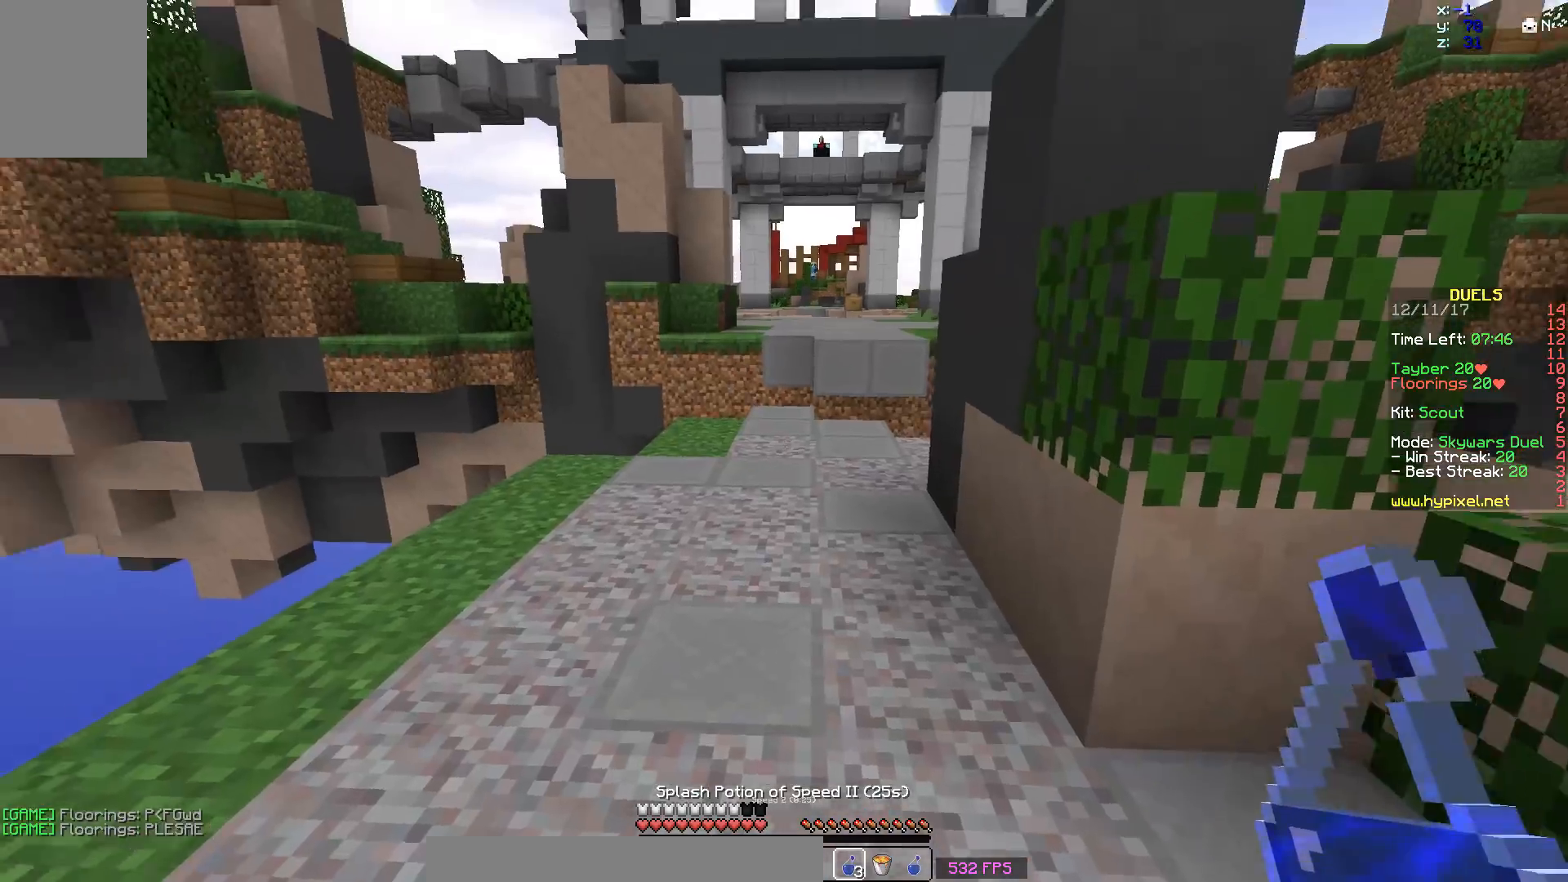
Gameplay with keyboard and mouse; each line is a JSON object with the keys and mouse buttons held at the frame after it. "events" lists presses ("down") and releases ("up") of "a", "d", "s", "space", "w", "mouse_left" and "mouse_right" between this image and that frame as [ms after this image, input, new state], when the widget could be followed in between. "mouse_left", "mouse_right" = the "left", "right" buttons of the "mouse" list. No other keys are recorded. Fast repeated clicks can show as one long hold. Mouse movement is not recorded.
{"keys": ["w"], "mouse": ["right"], "events": [[417, "mouse_right", "down"]]}
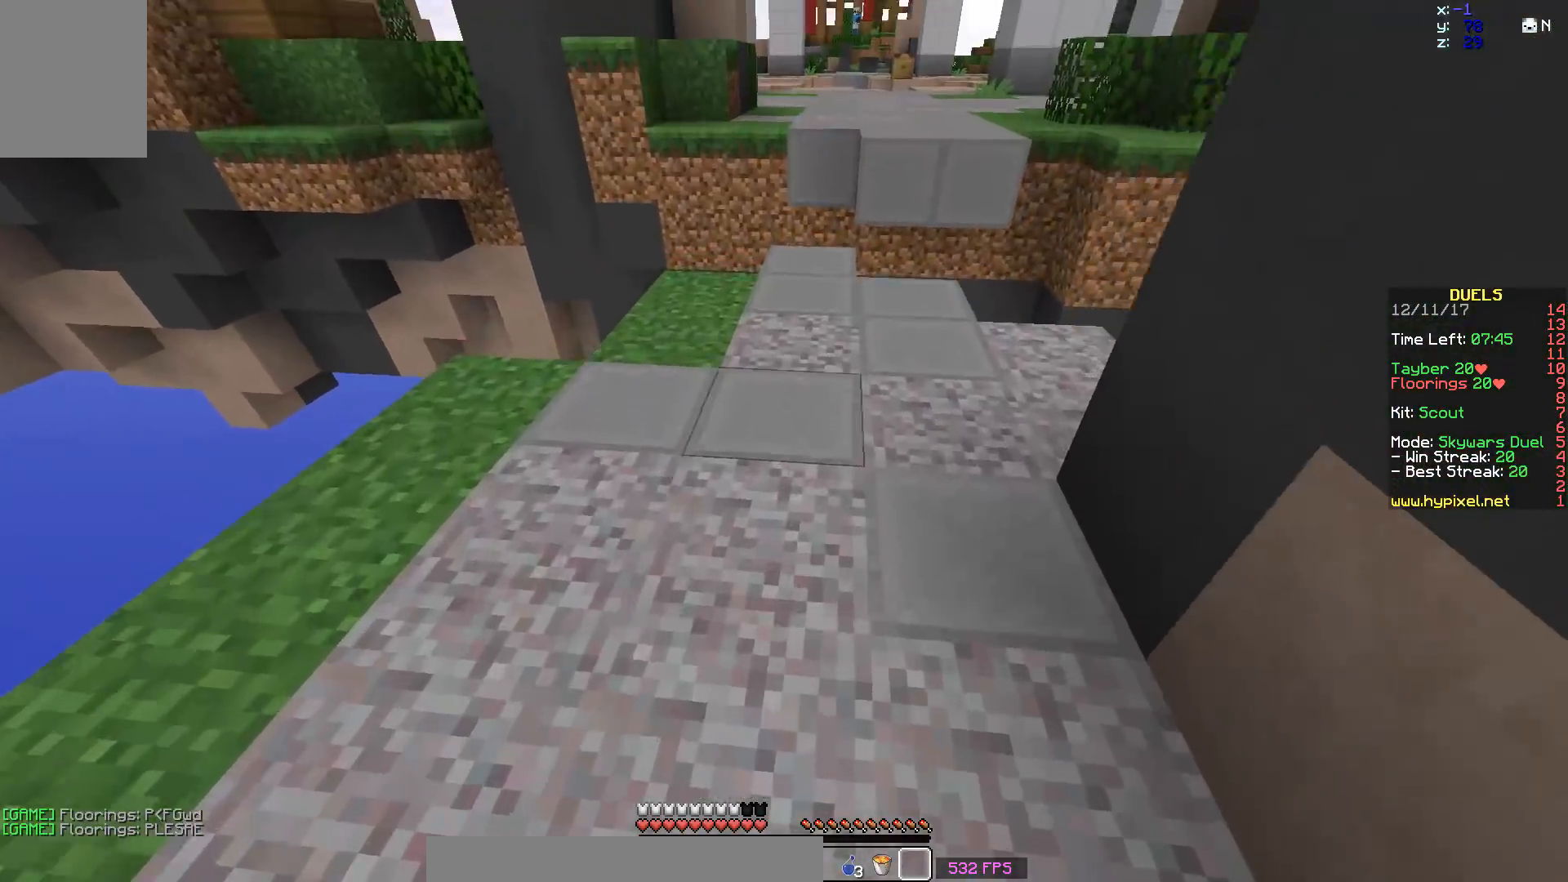
{"keys": ["w"], "mouse": [], "events": [[67, "mouse_right", "up"]]}
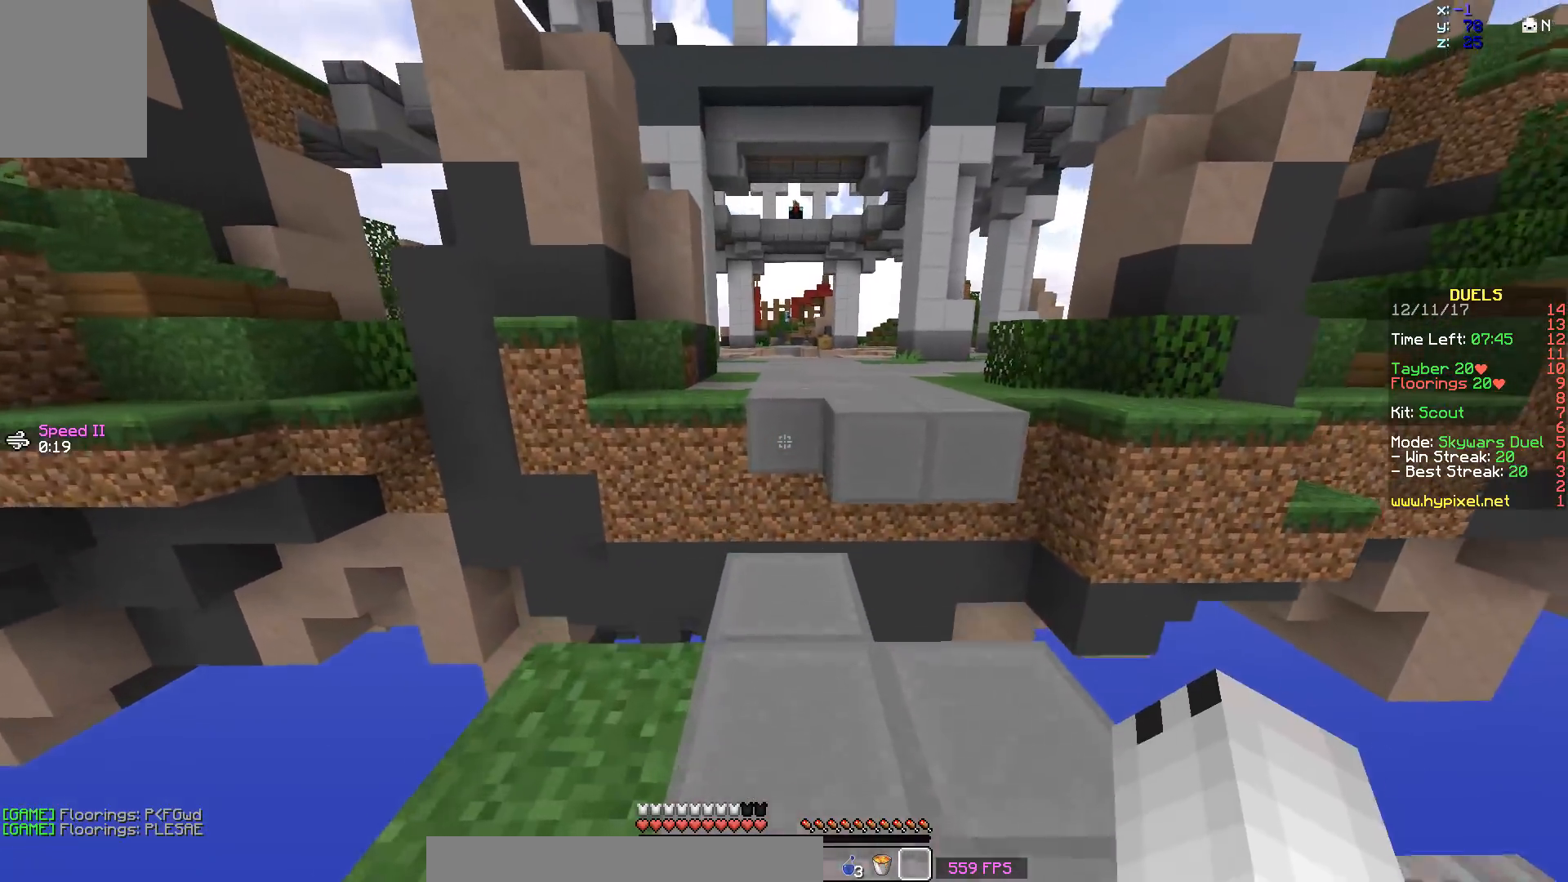
{"keys": ["w"], "mouse": [], "events": [[233, "mouse_left", "down"], [383, "mouse_left", "up"]]}
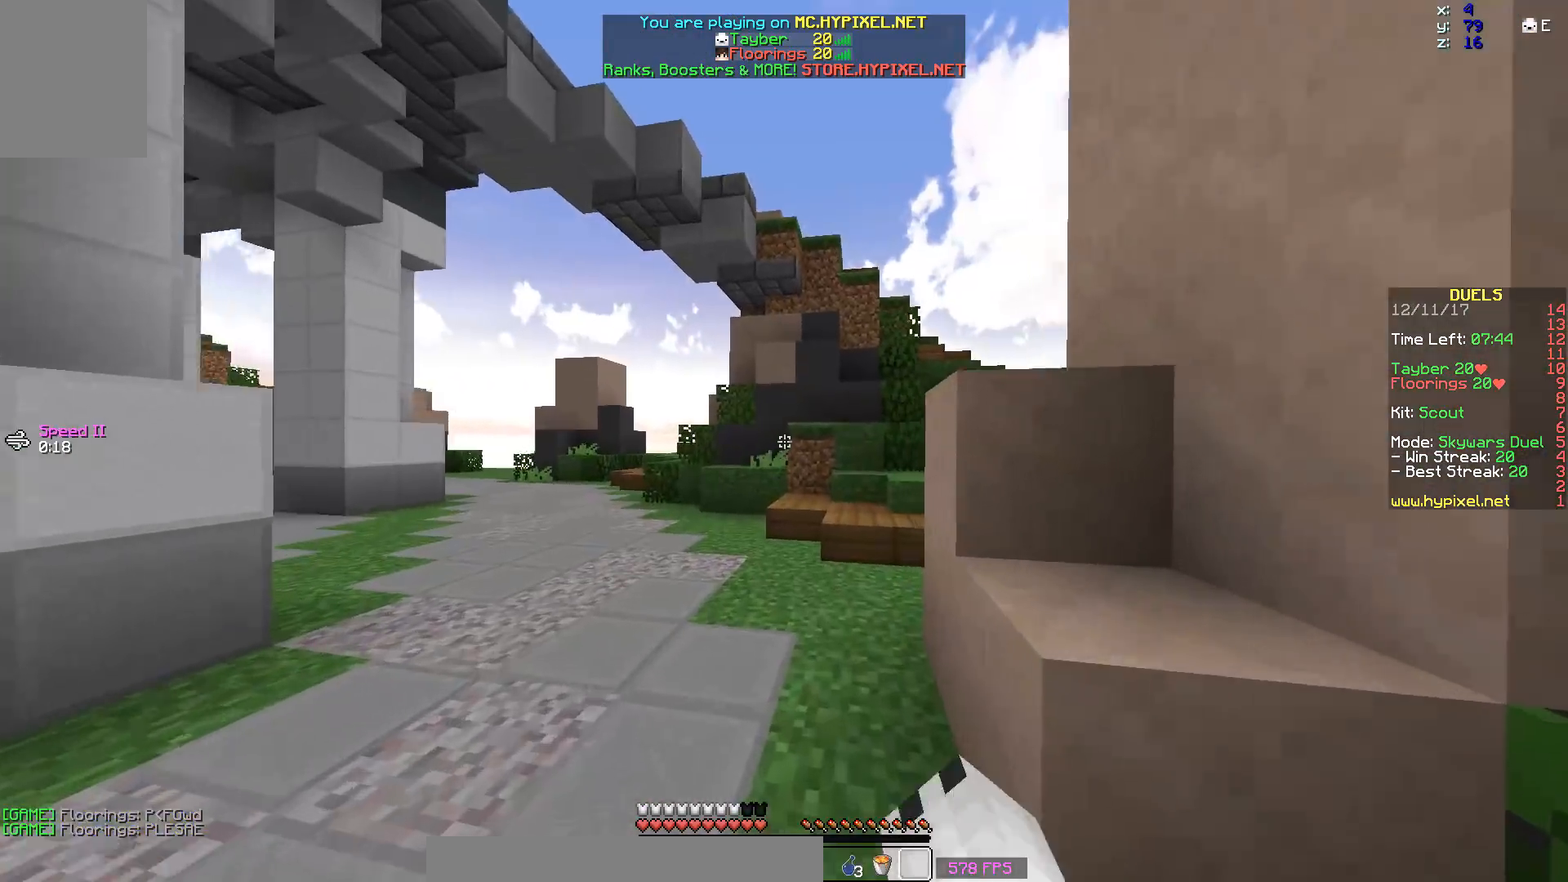
{"keys": ["w"], "mouse": [], "events": []}
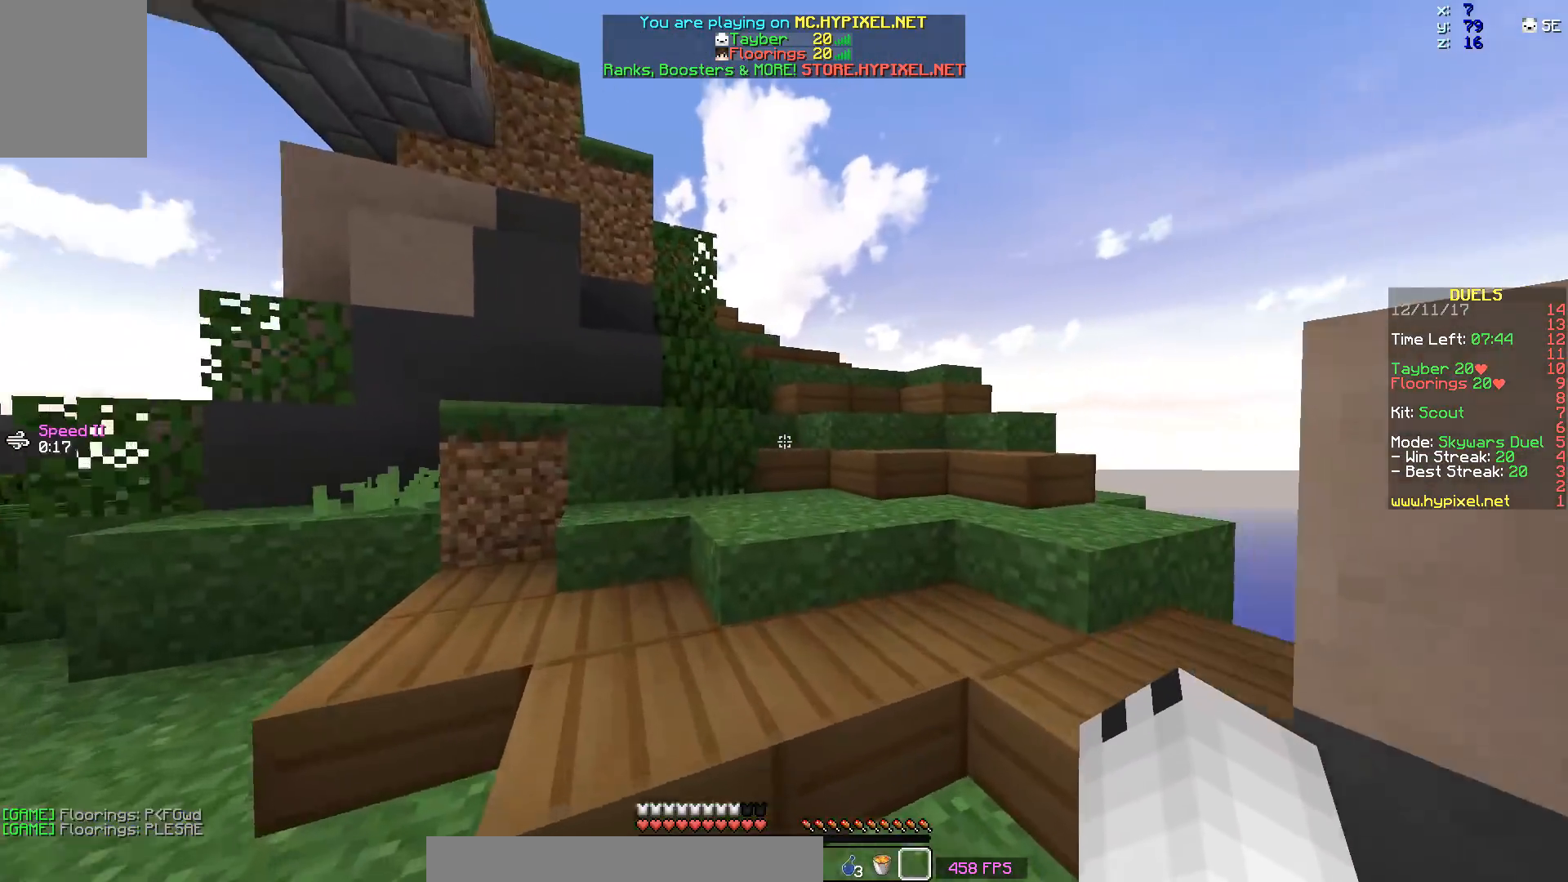
{"keys": ["w"], "mouse": [], "events": []}
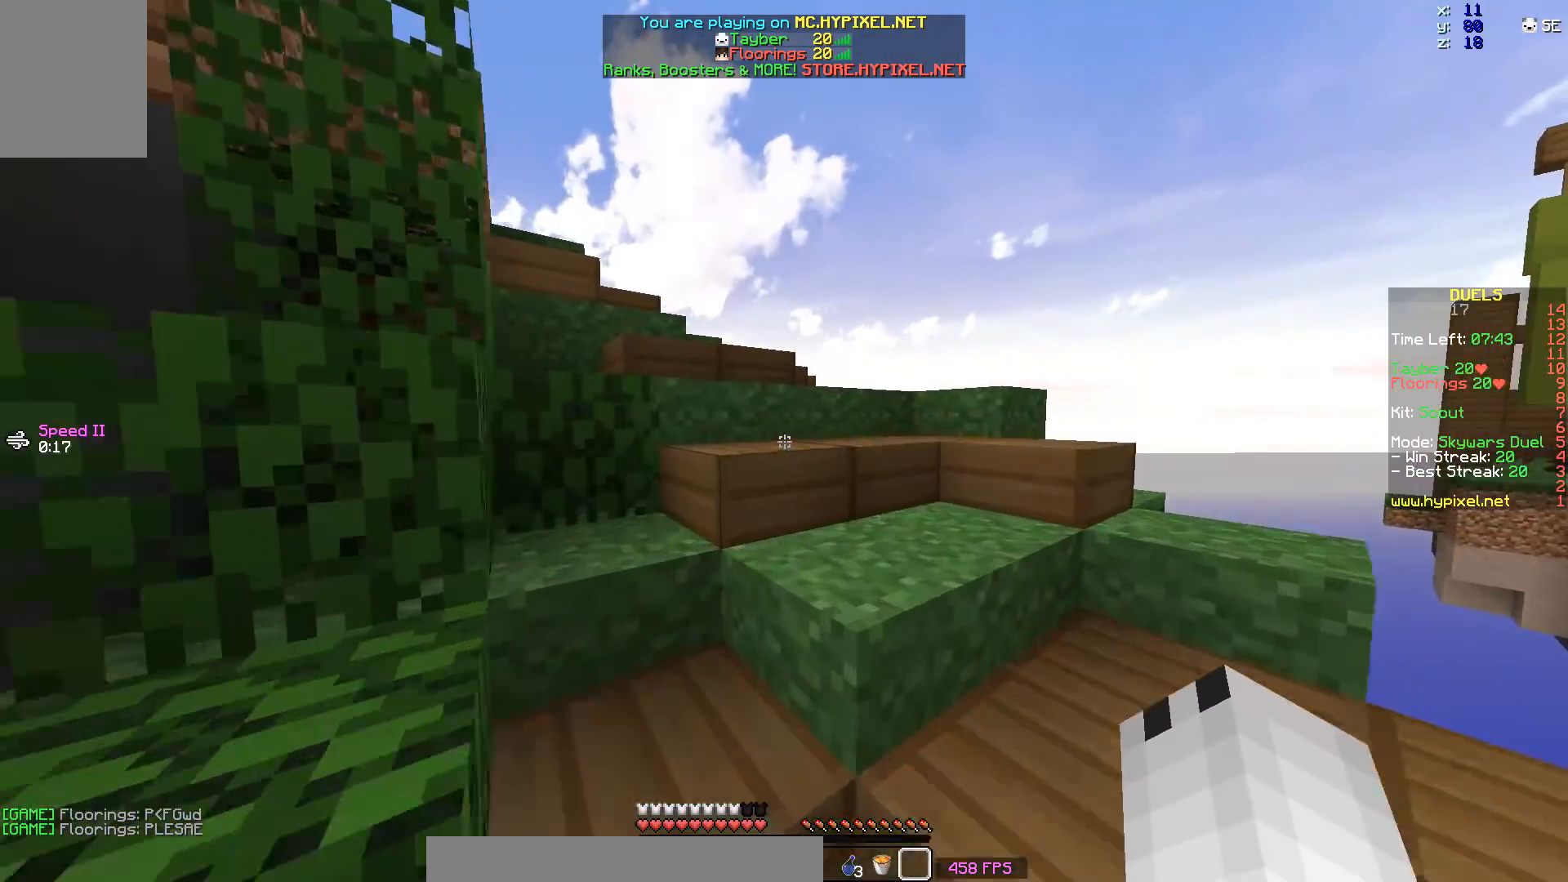
{"keys": ["w"], "mouse": [], "events": [[233, "d", "down"], [383, "d", "up"]]}
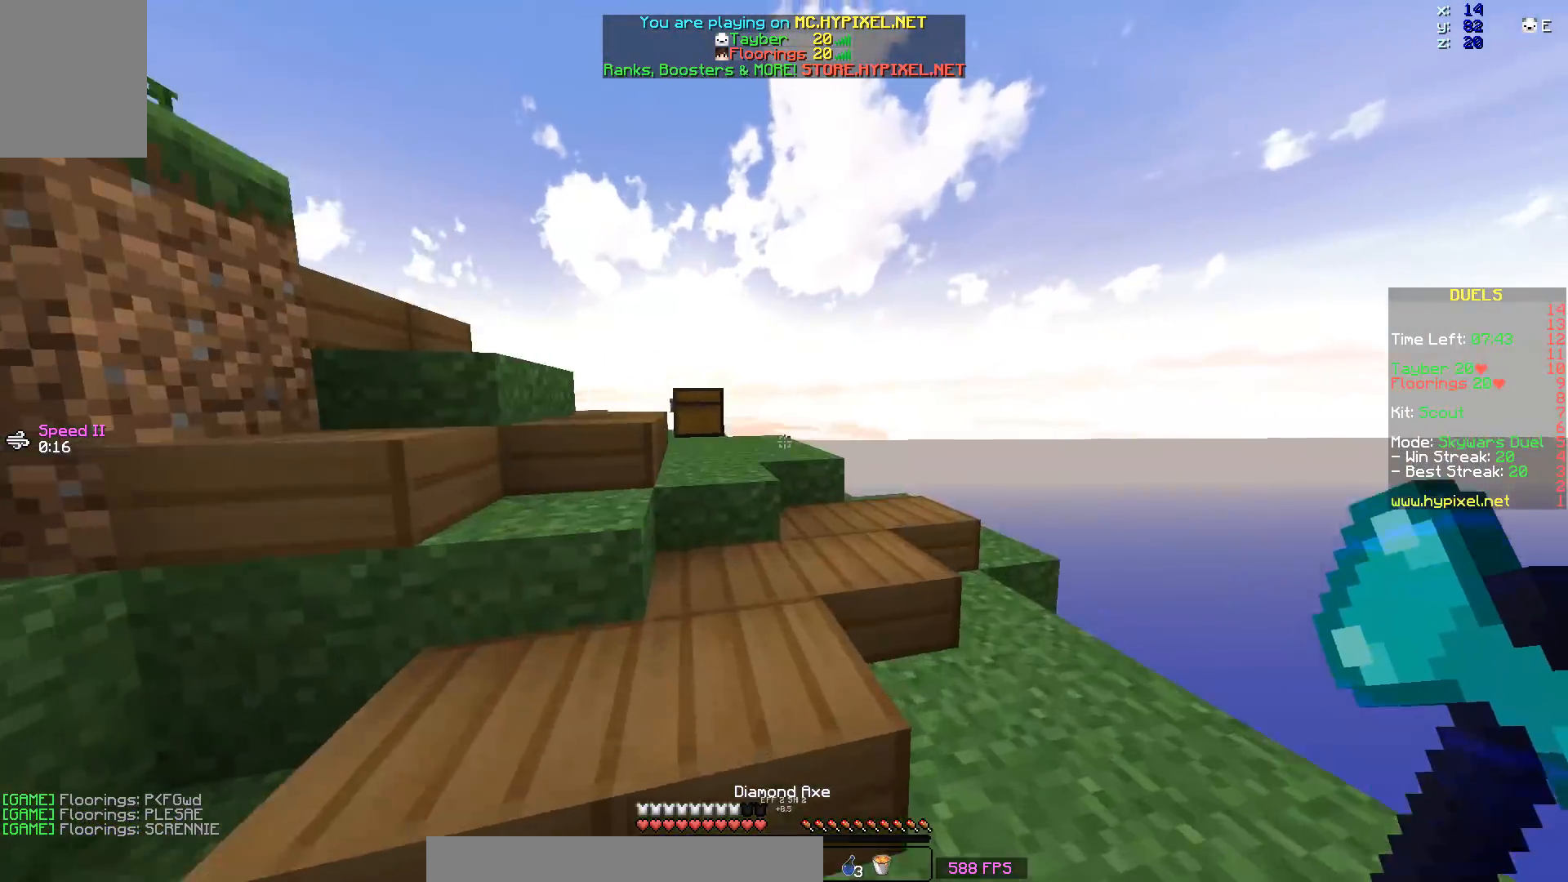
{"keys": ["w"], "mouse": [], "events": []}
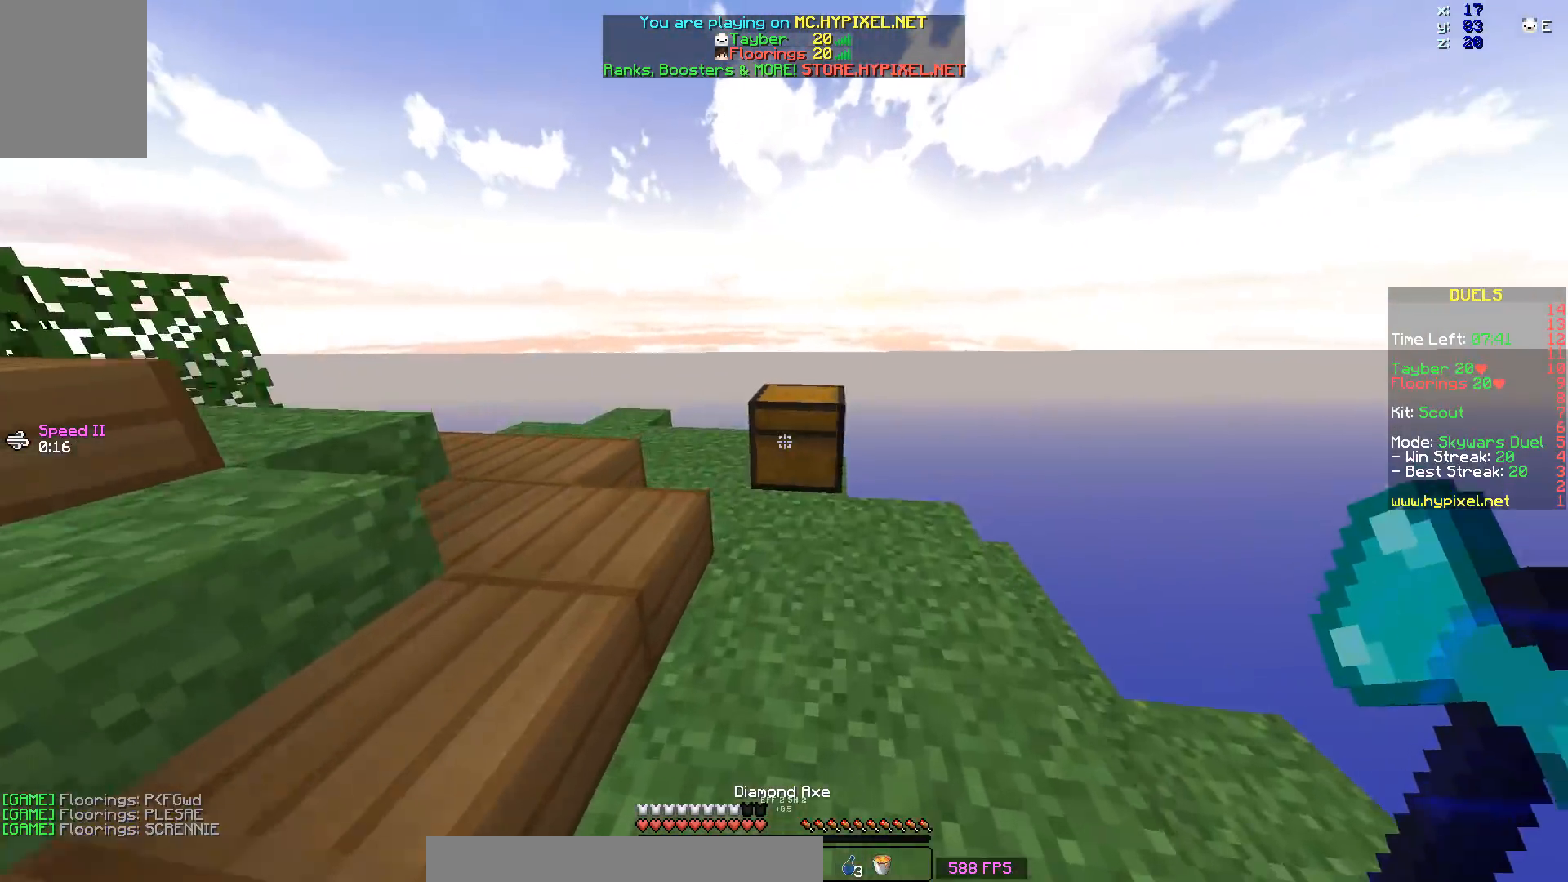
{"keys": ["w"], "mouse": ["left"], "events": [[83, "mouse_left", "down"]]}
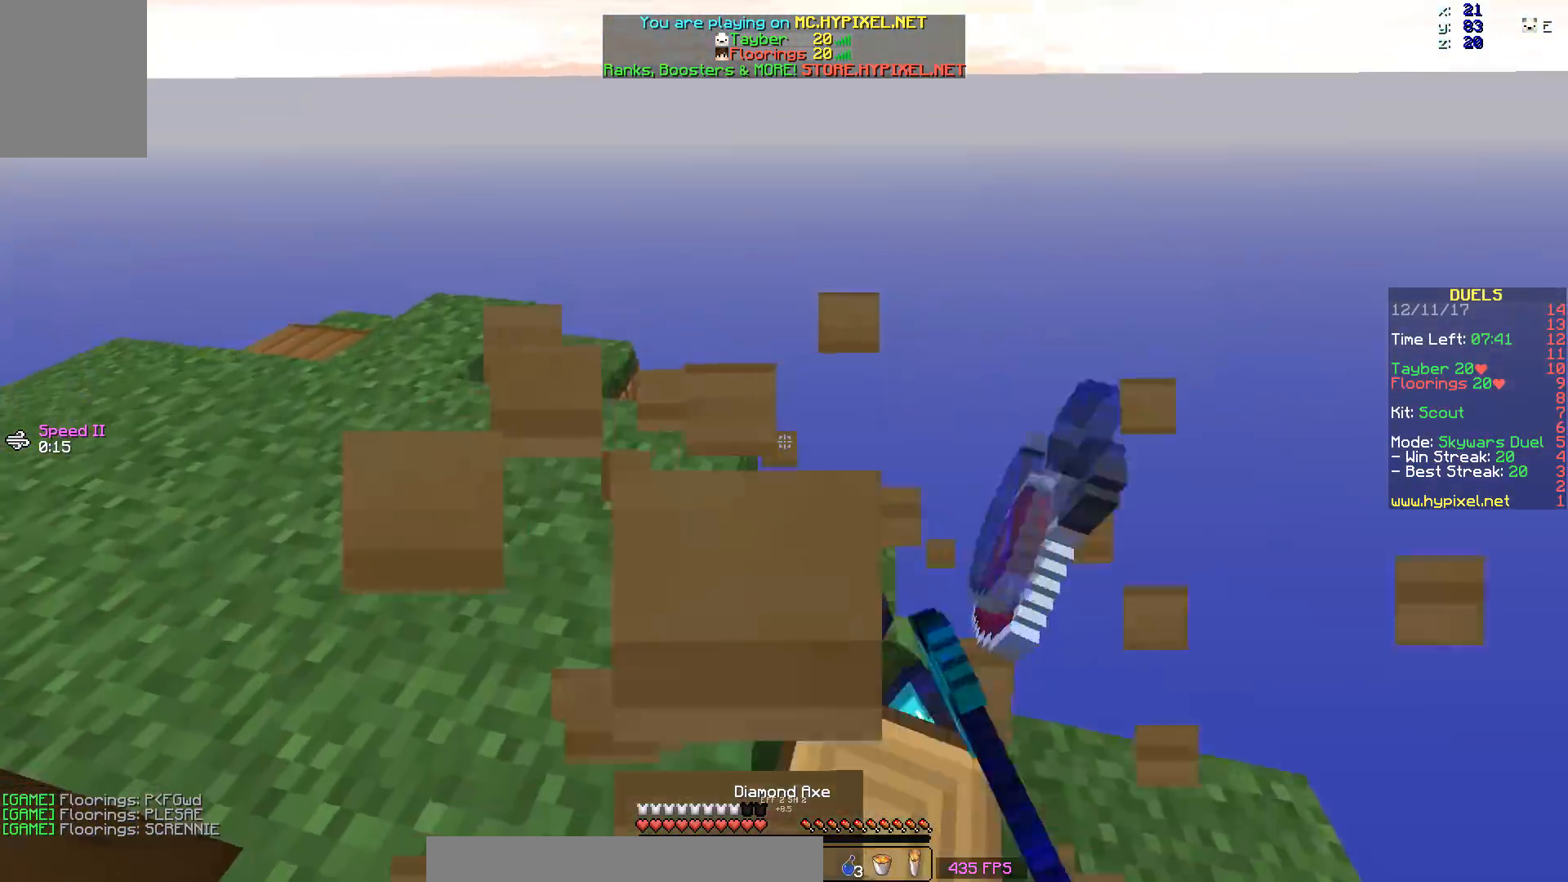
{"keys": ["w"], "mouse": [], "events": [[83, "mouse_left", "up"]]}
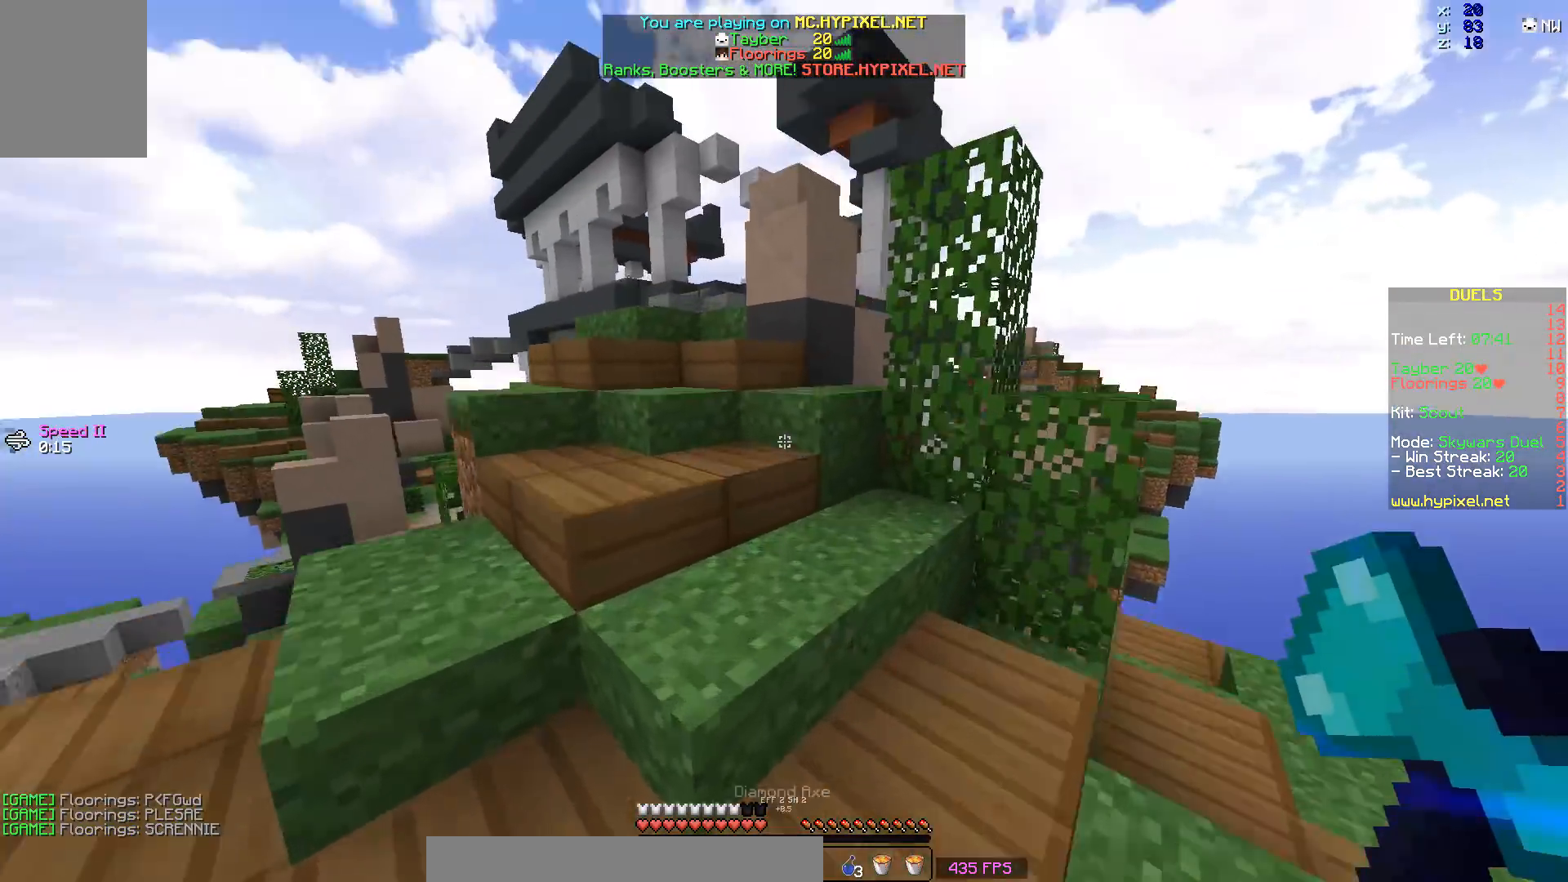
{"keys": ["w"], "mouse": [], "events": [[183, "a", "down"], [333, "a", "up"], [333, "space", "down"], [350, "space", "up"]]}
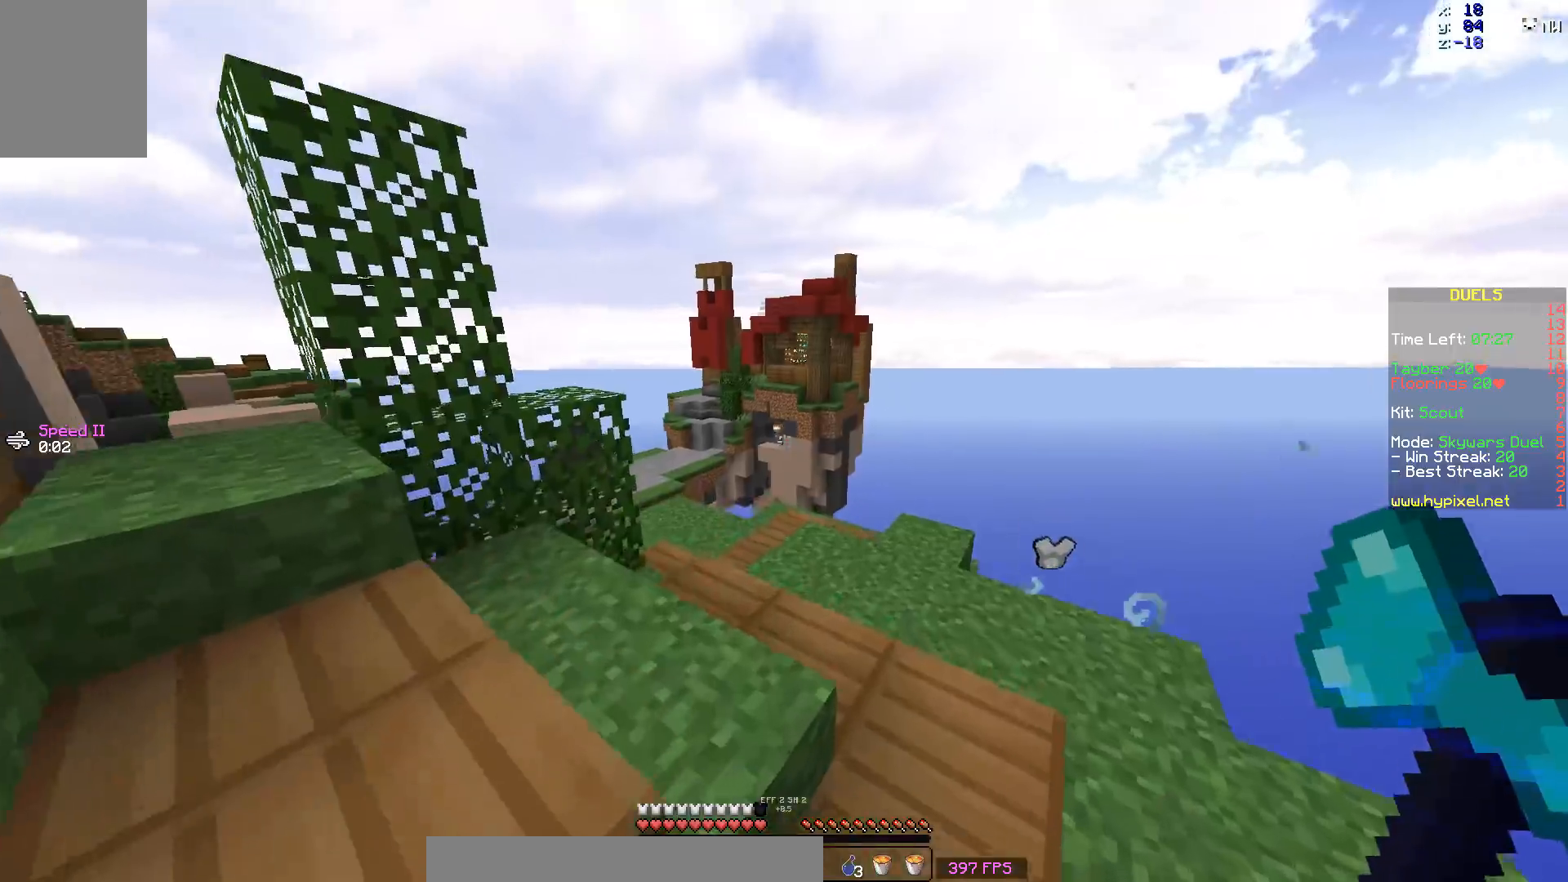
{"keys": ["a", "w"], "mouse": [], "events": [[50, "w", "up"], [300, "a", "down"], [400, "w", "down"]]}
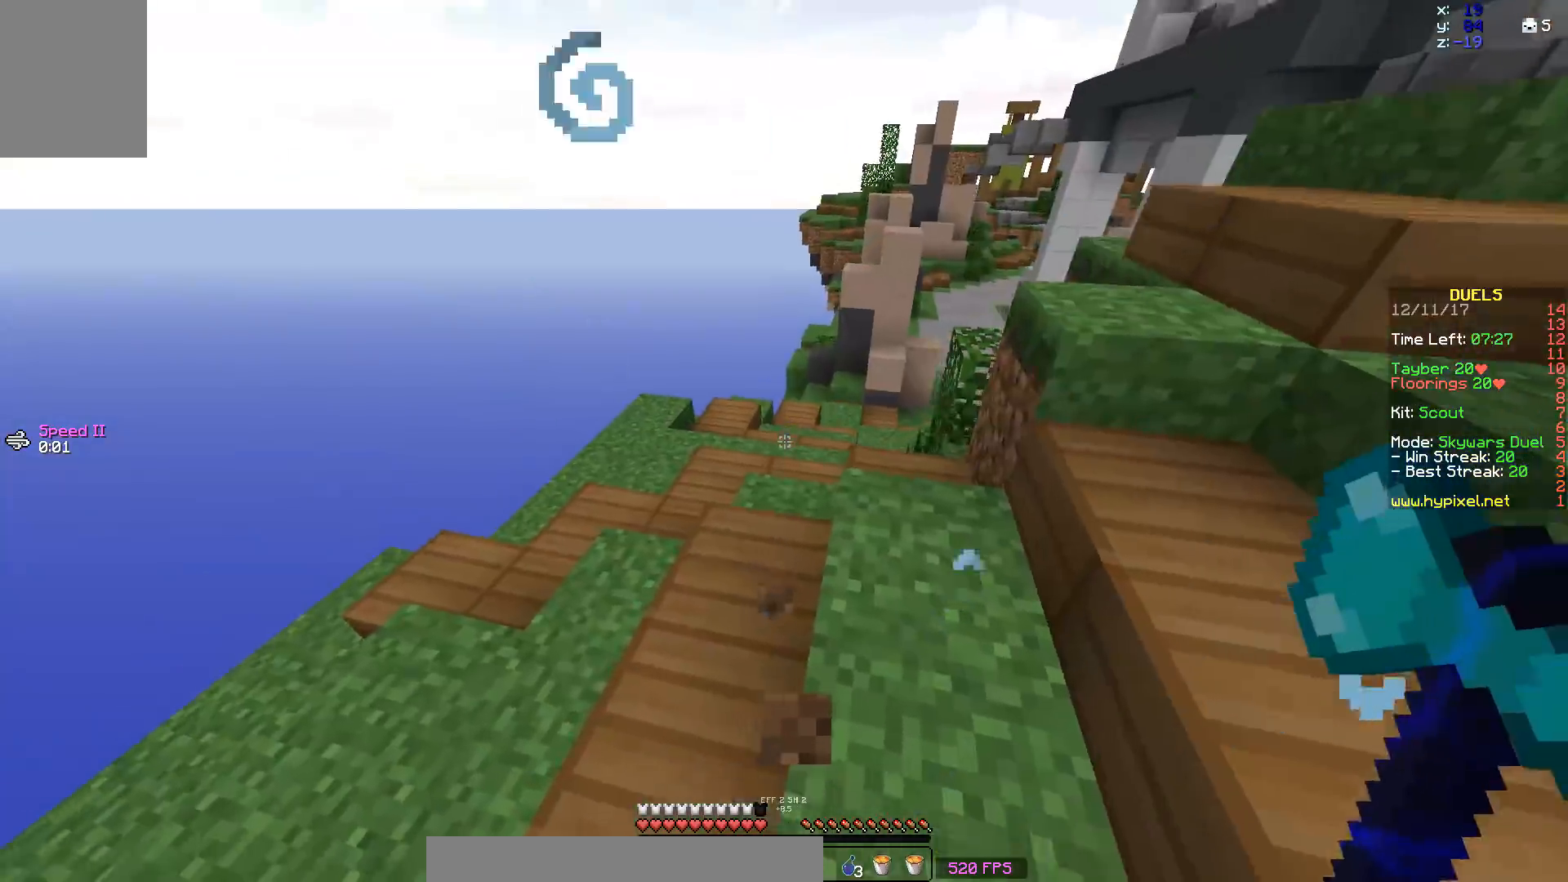
{"keys": ["a", "w"], "mouse": [], "events": [[250, "a", "up"], [450, "a", "down"]]}
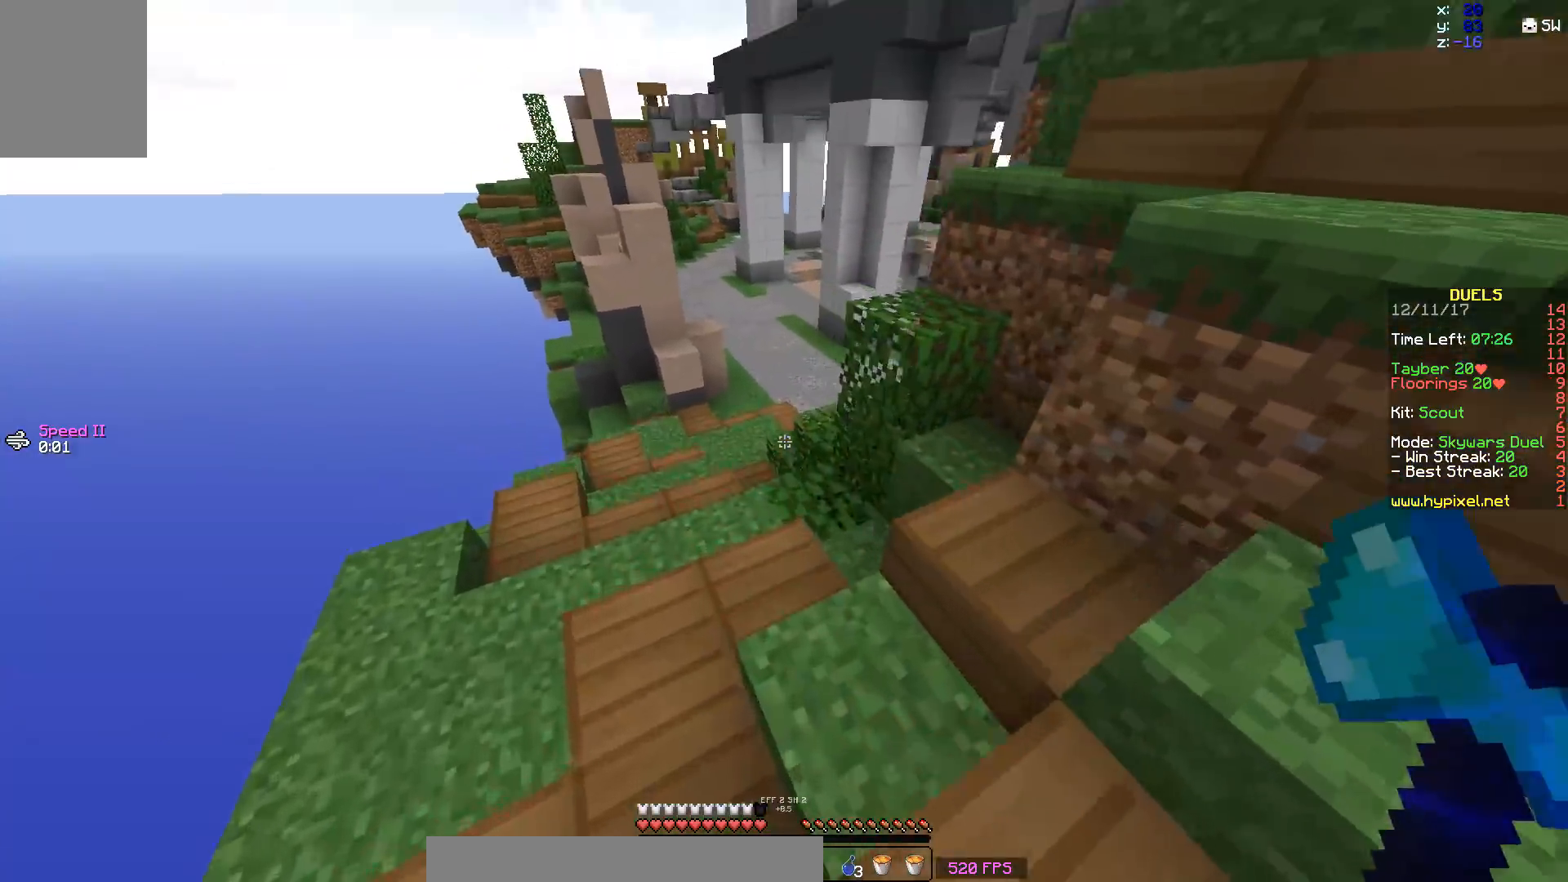
{"keys": ["a", "w"], "mouse": [], "events": []}
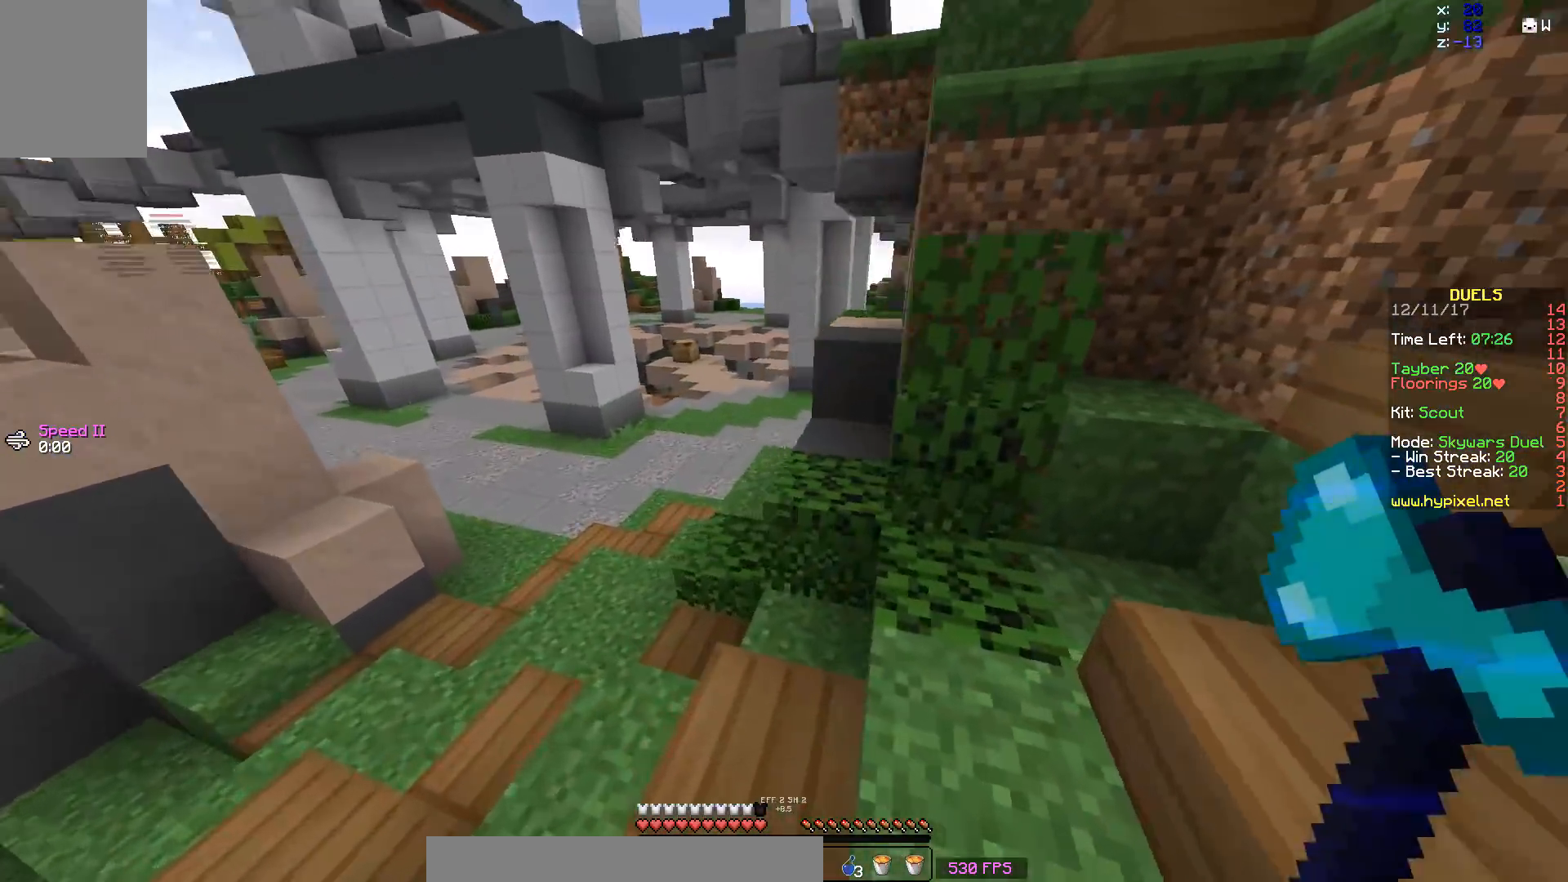
{"keys": ["a", "w"], "mouse": [], "events": []}
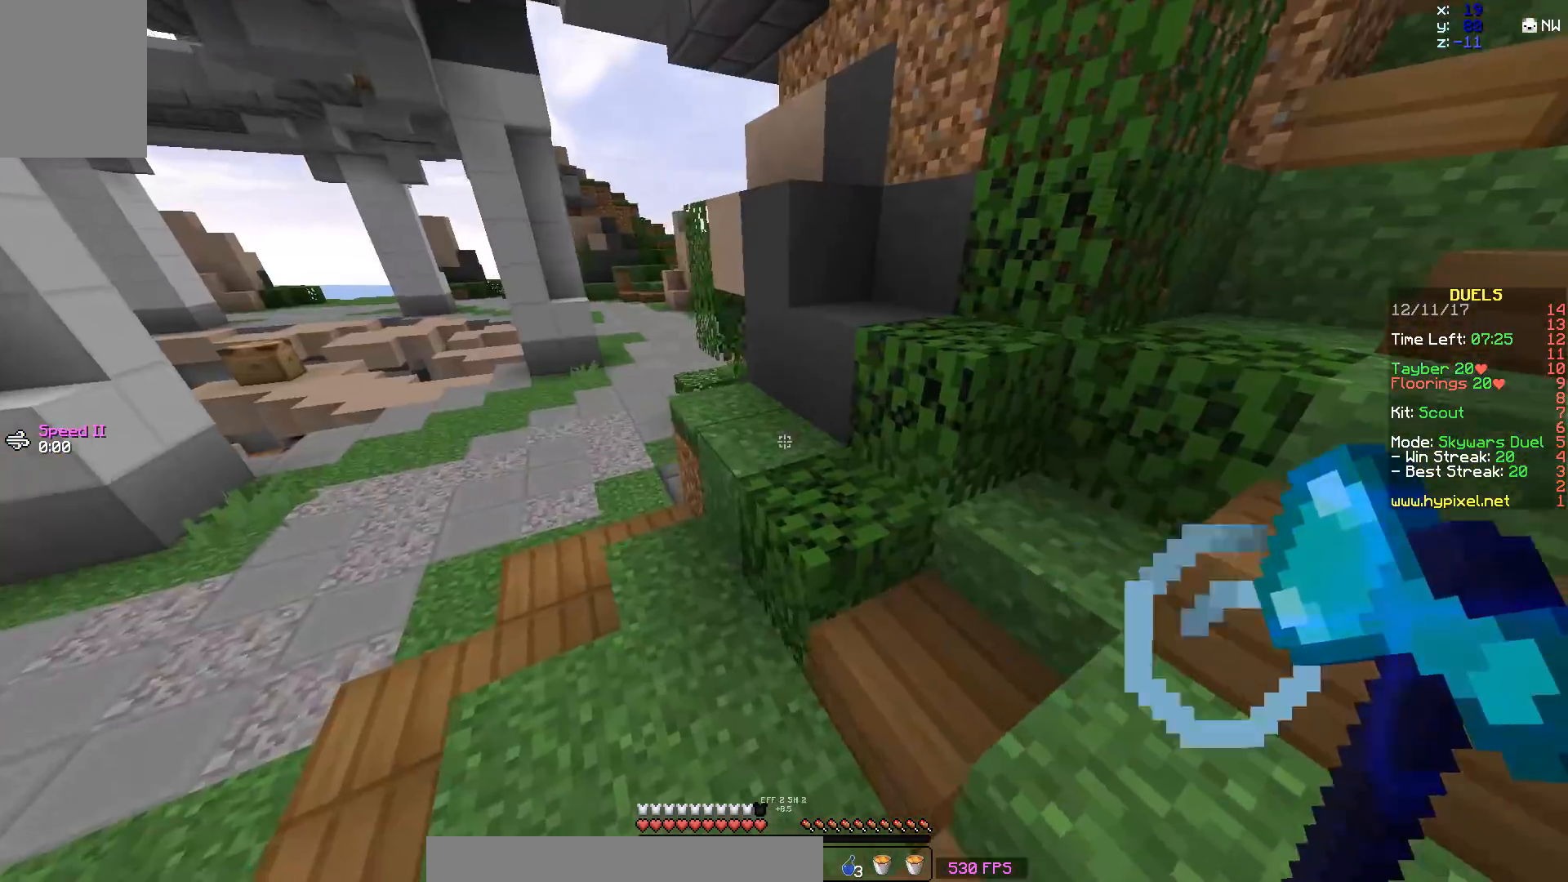
{"keys": ["a", "w"], "mouse": [], "events": []}
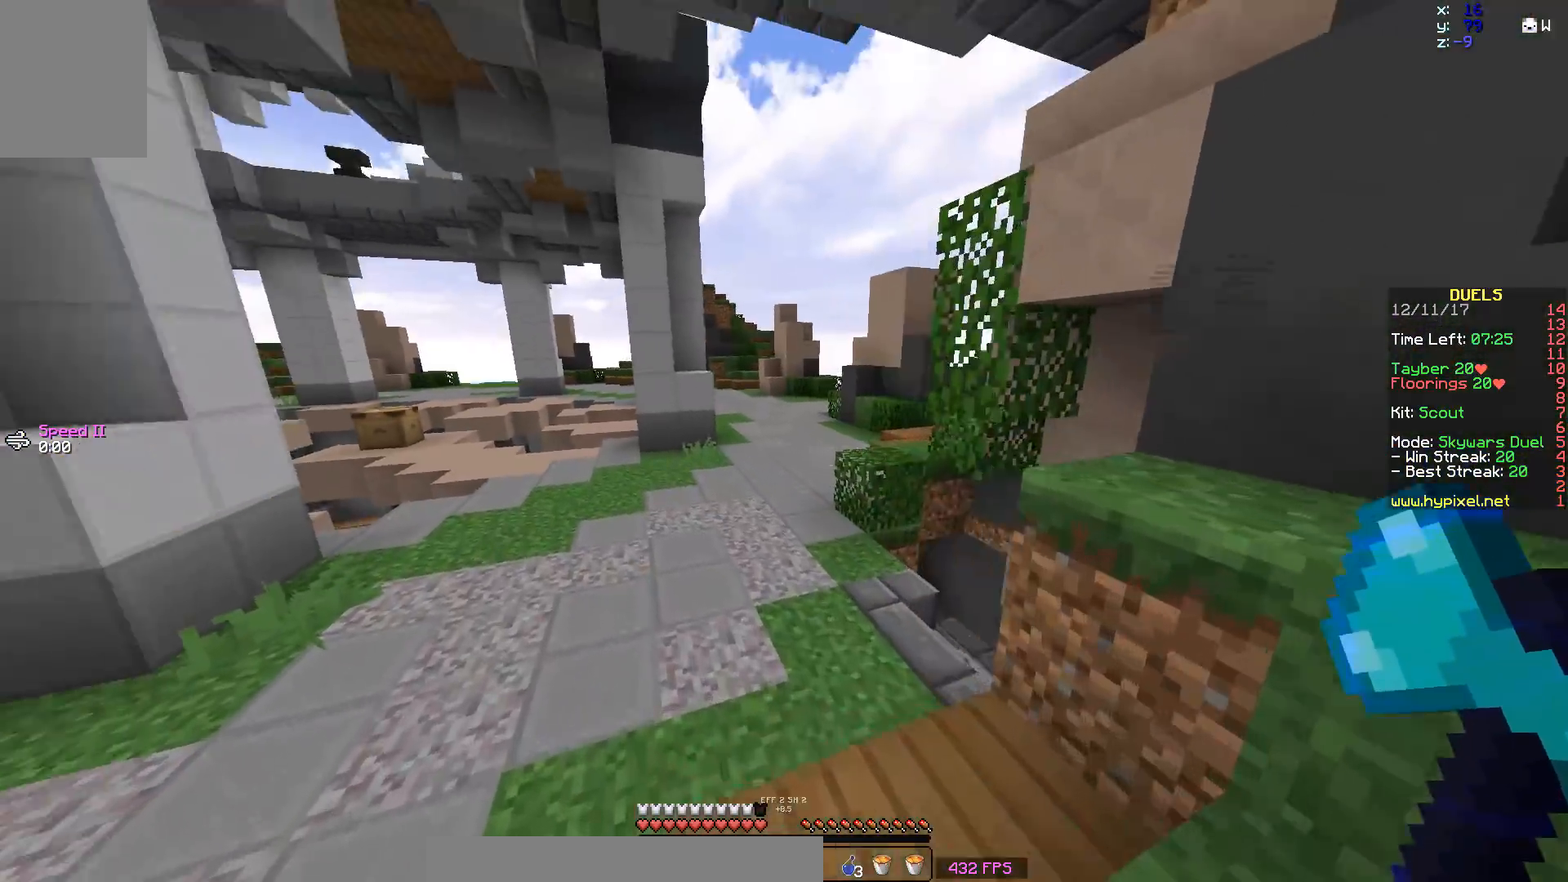
{"keys": ["a", "w"], "mouse": ["left"], "events": [[500, "mouse_left", "down"]]}
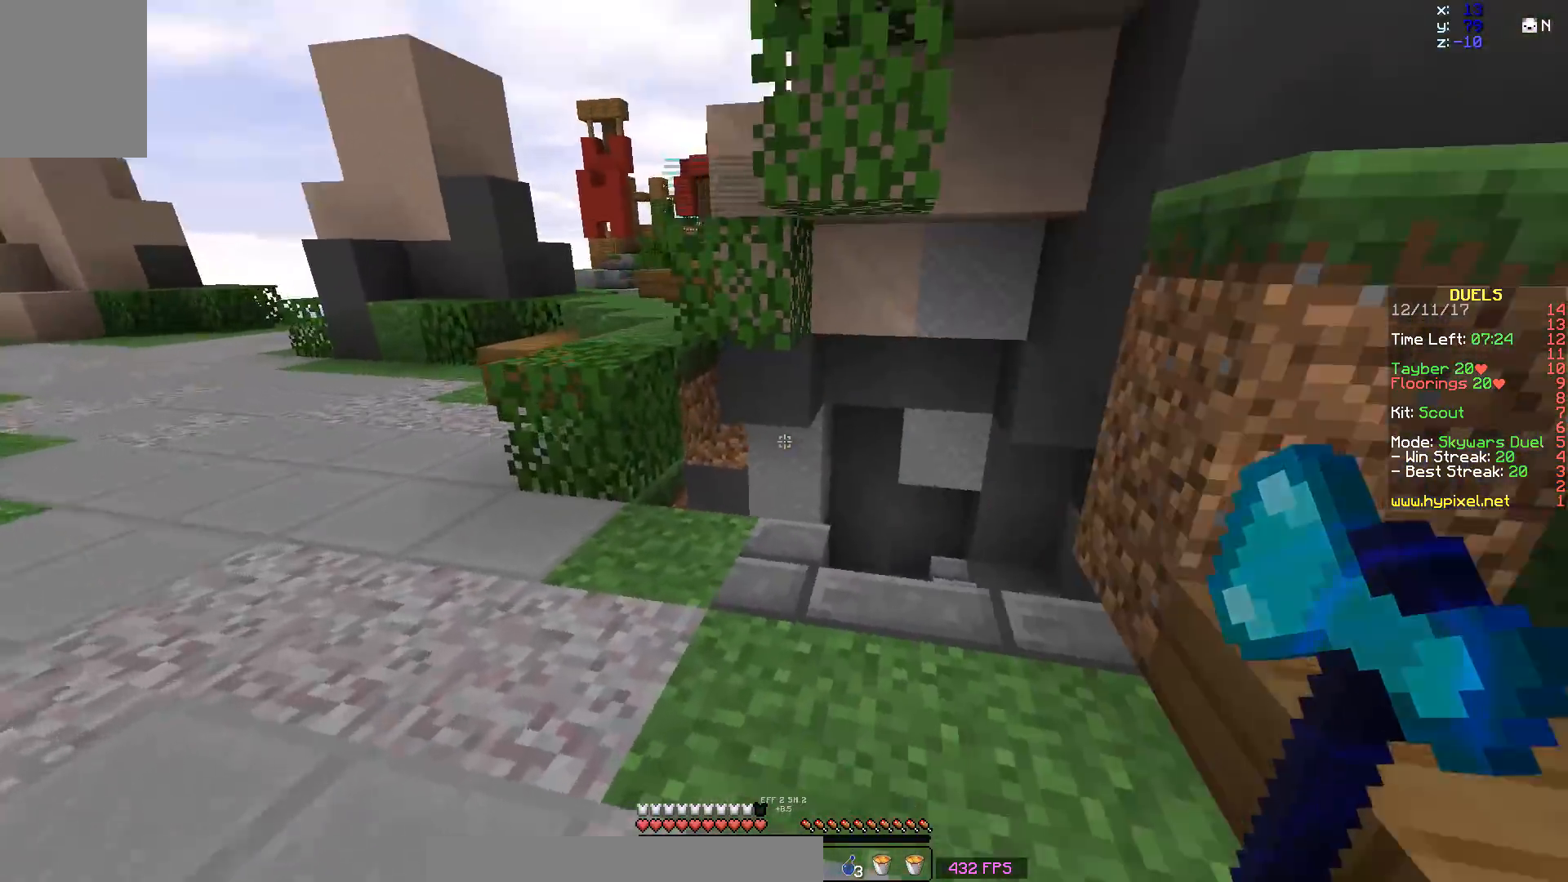
{"keys": ["w"], "mouse": [], "events": [[100, "mouse_left", "up"], [350, "a", "up"]]}
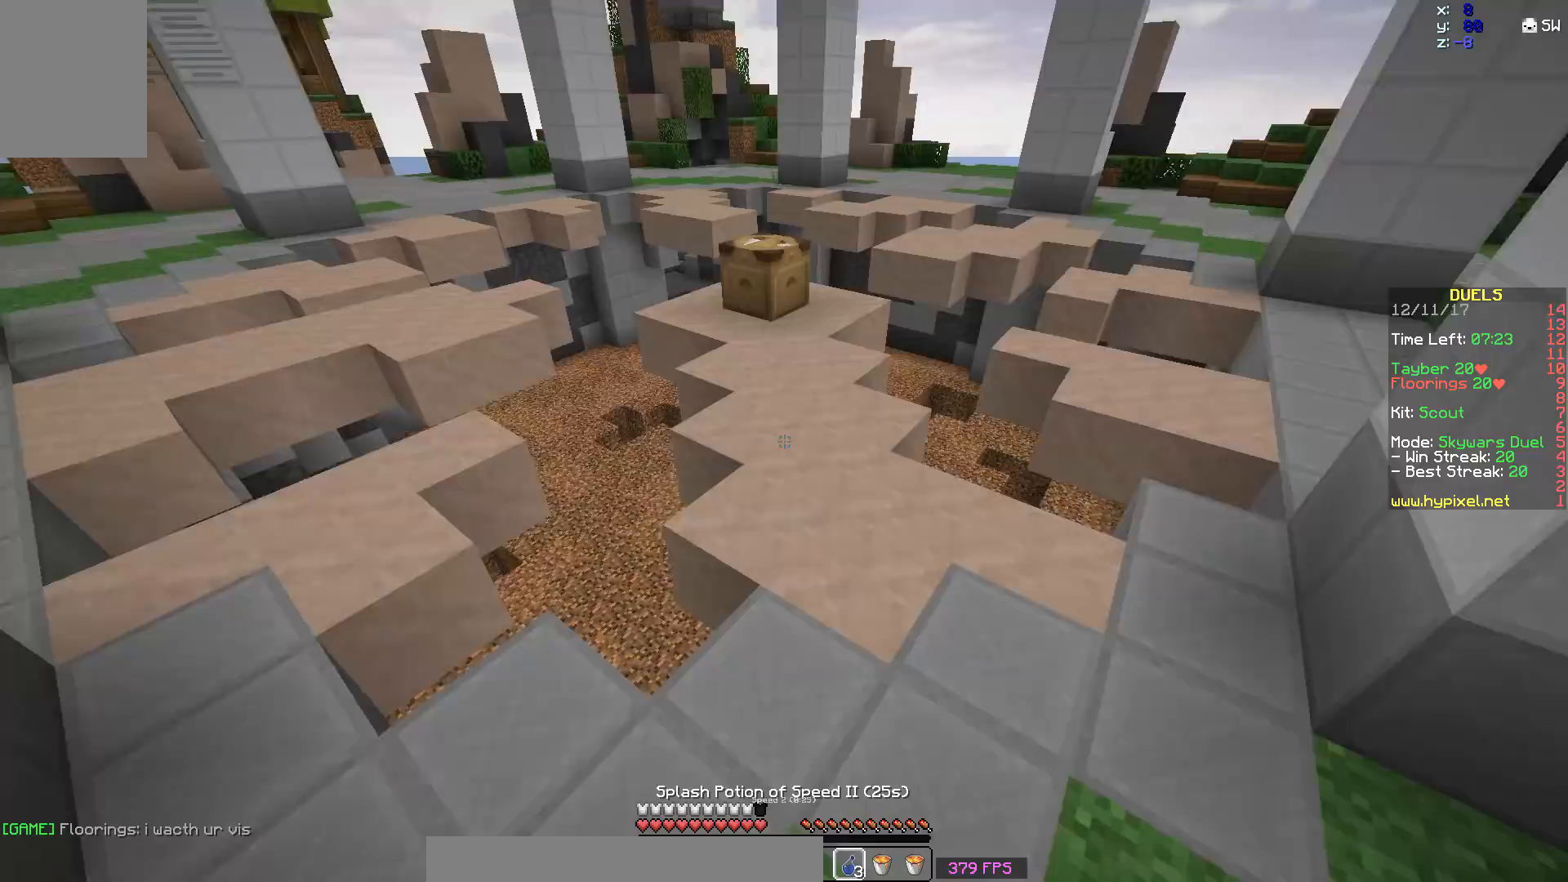
{"keys": ["w"], "mouse": [], "events": [[150, "space", "down"], [350, "space", "up"]]}
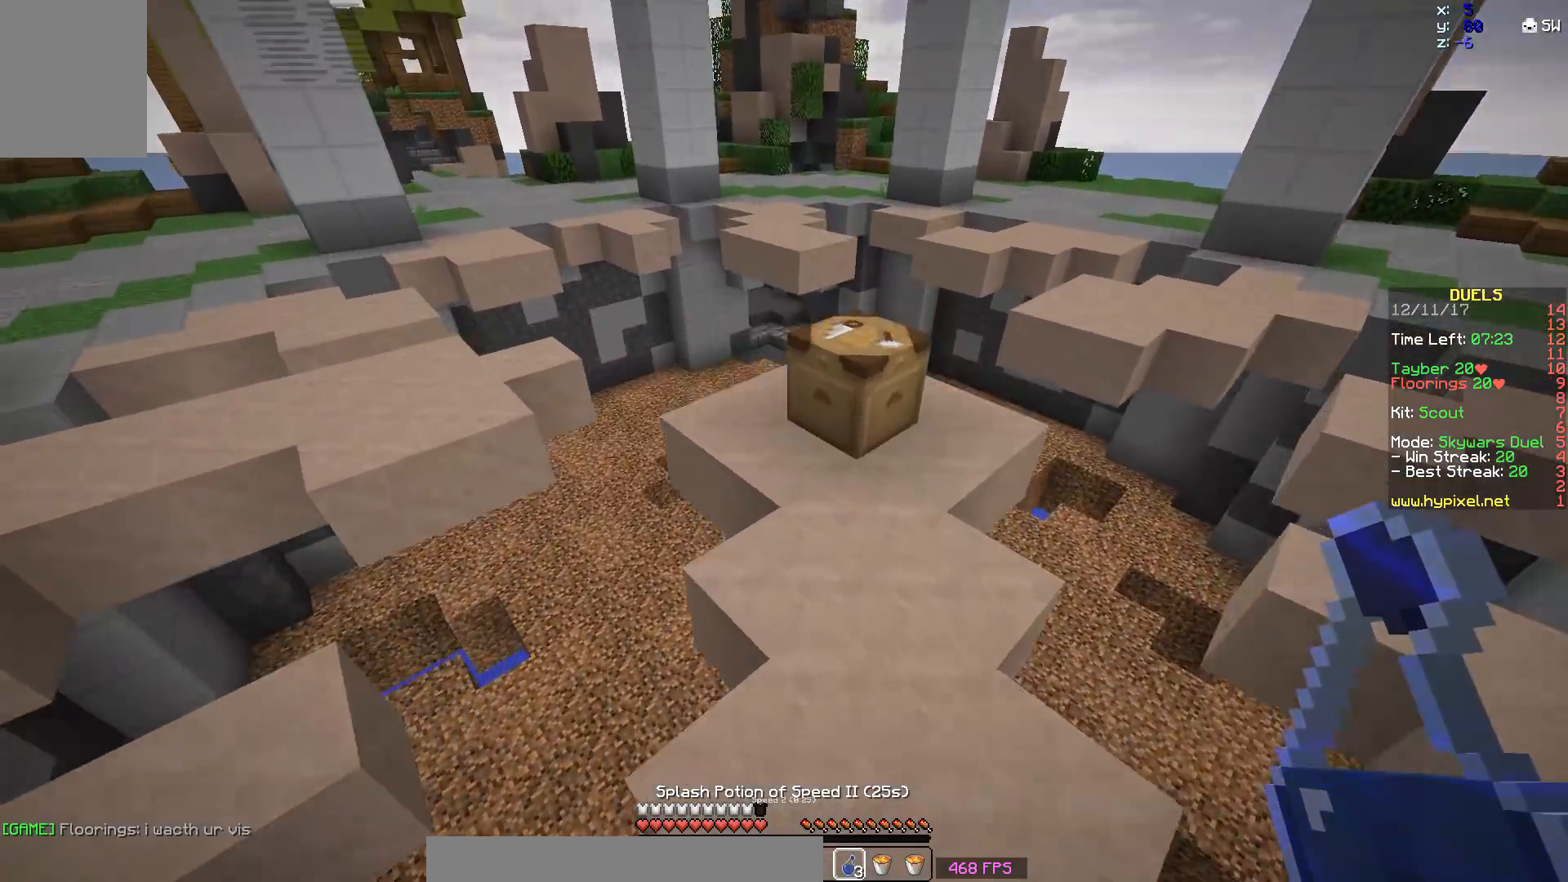
{"keys": ["w"], "mouse": [], "events": []}
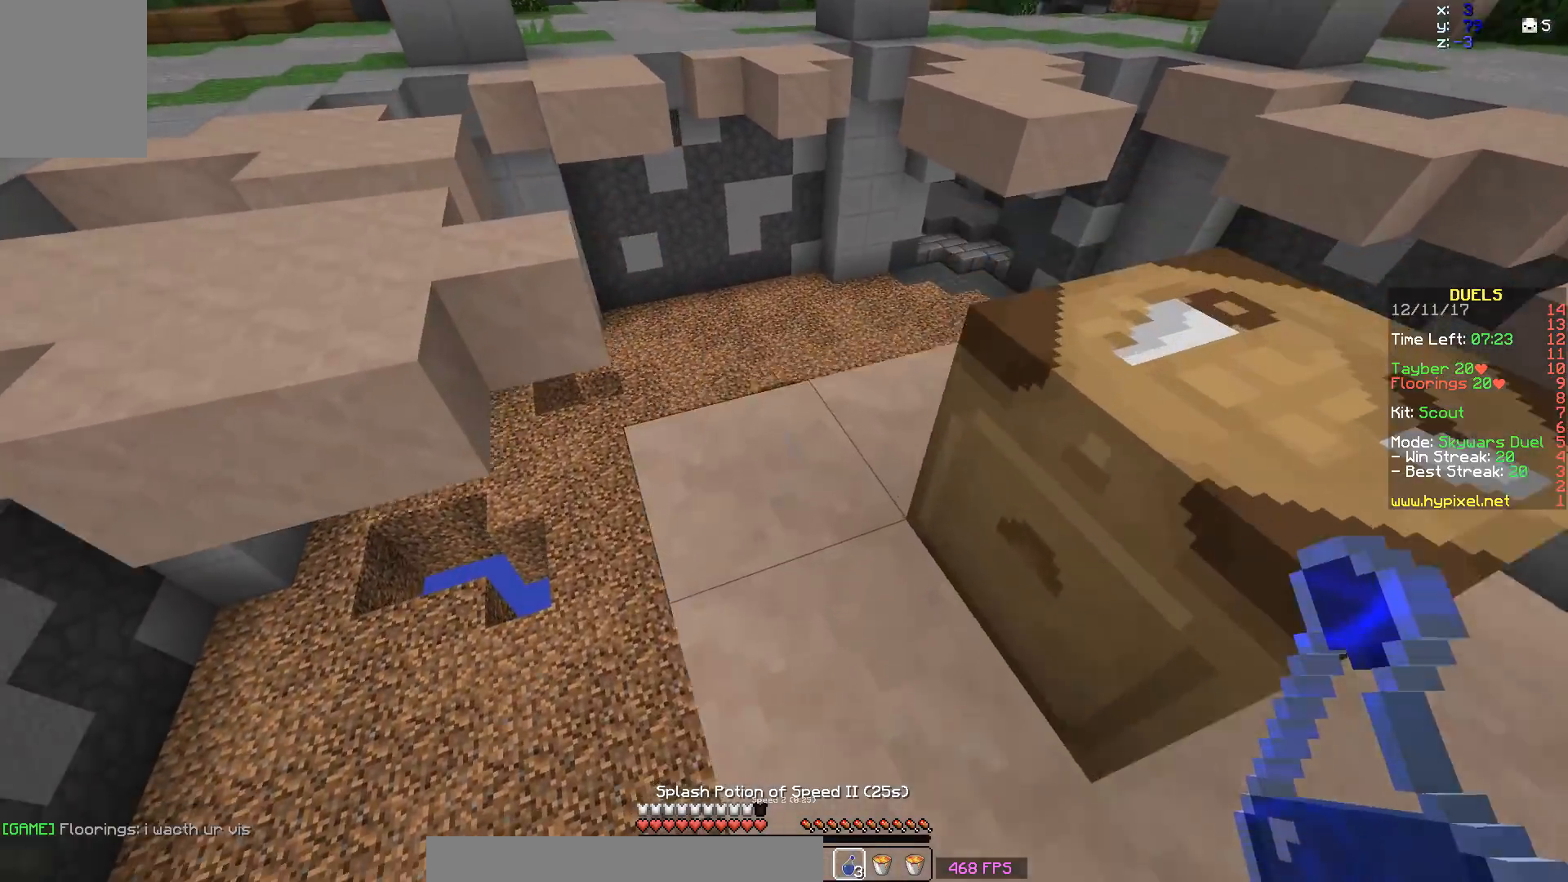
{"keys": ["space", "w"], "mouse": [], "events": [[467, "space", "down"]]}